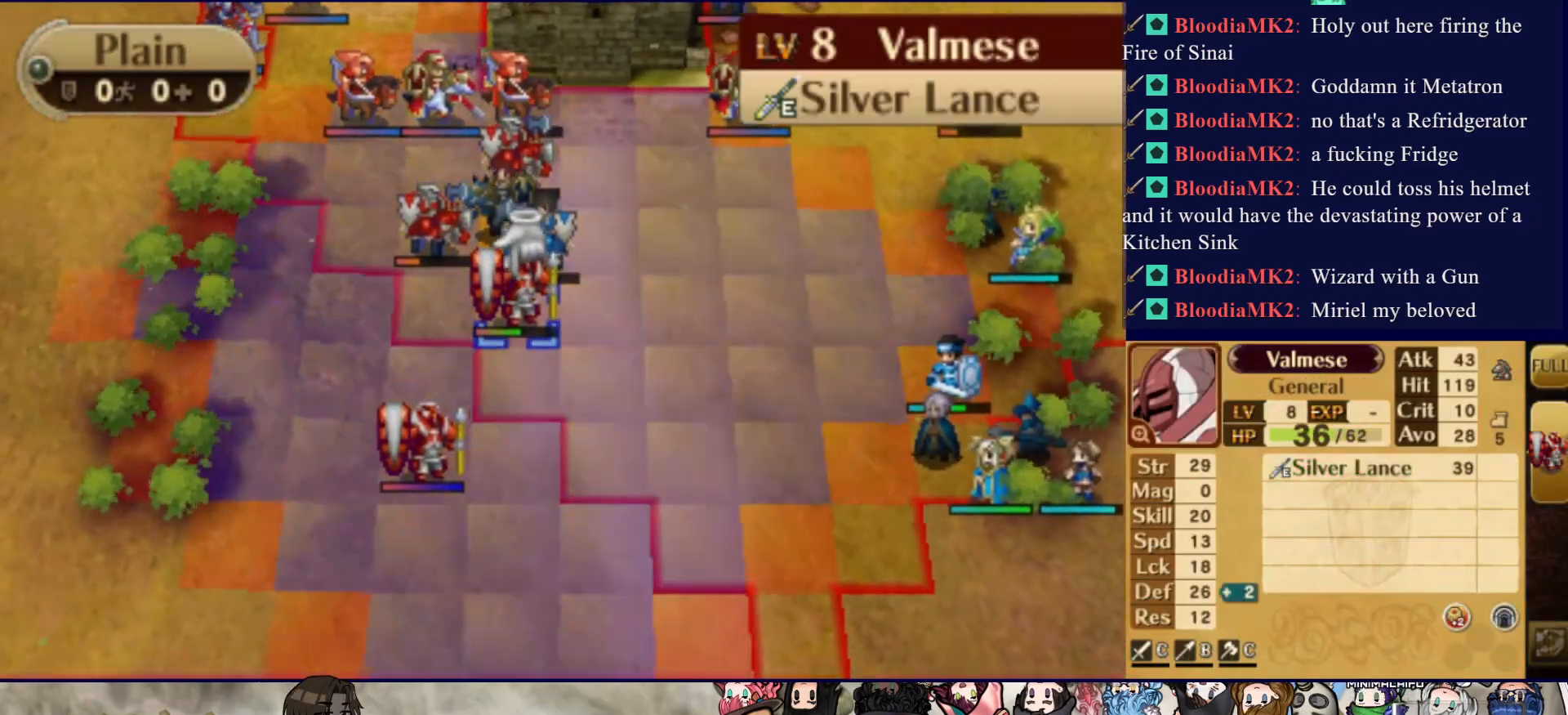
Gameplay with a controller (PlayStation layout); each line is a JSON object with the inputs held at the frame after it. "events" lists button and stick changes between this image and that frame as [ms after this image, input, new state], when the widget could be followed in between. Not read: L3 R3 left_stick right_stick.
{"buttons": [], "events": [[83, "DPAD_RIGHT", "up"], [200, "DPAD_UP", "down"], [317, "DPAD_UP", "up"], [467, "DPAD_LEFT", "down"], [500, "DPAD_LEFT", "up"]]}
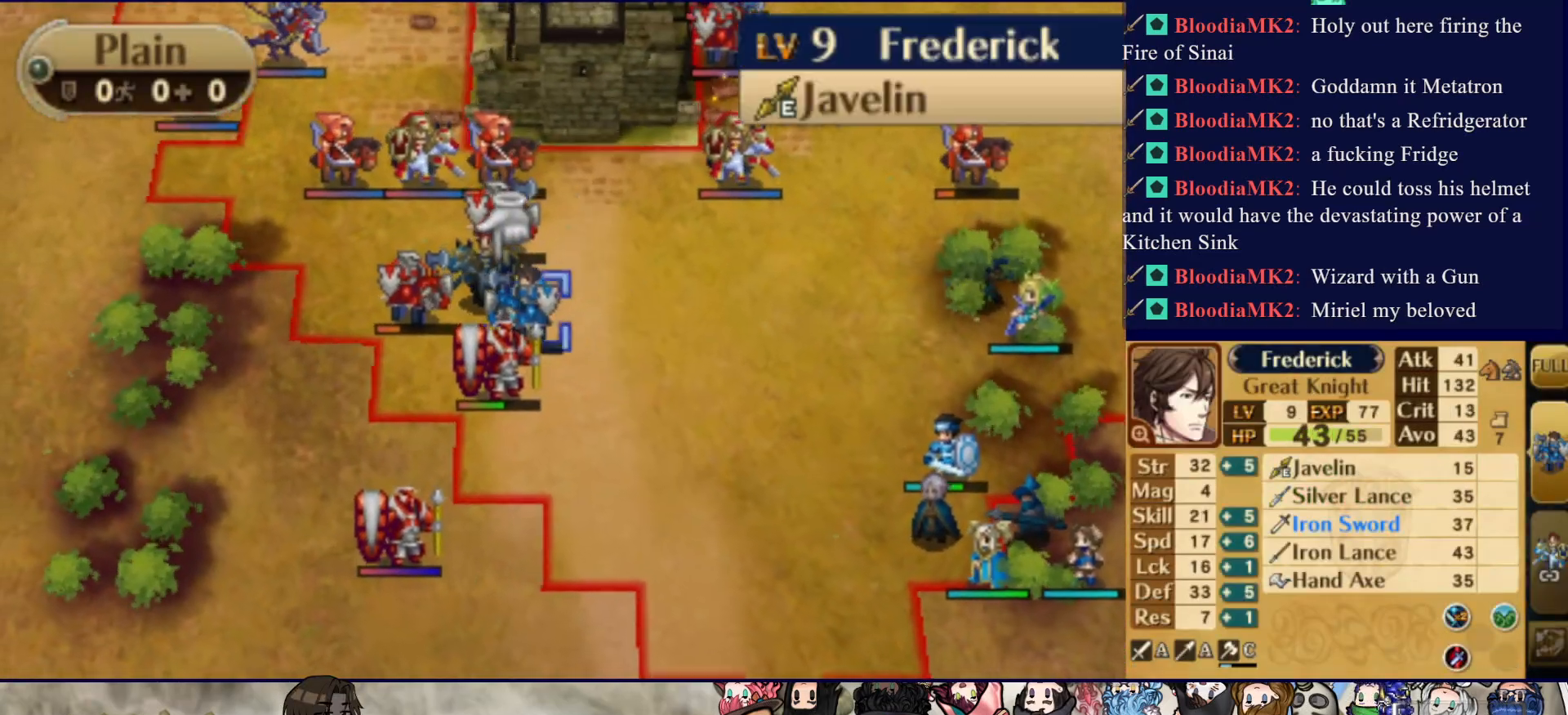
{"buttons": ["DPAD_DOWN"], "events": [[33, "CIRCLE", "down"], [117, "DPAD_RIGHT", "down"], [183, "CIRCLE", "up"], [317, "DPAD_DOWN", "down"], [317, "DPAD_RIGHT", "up"]]}
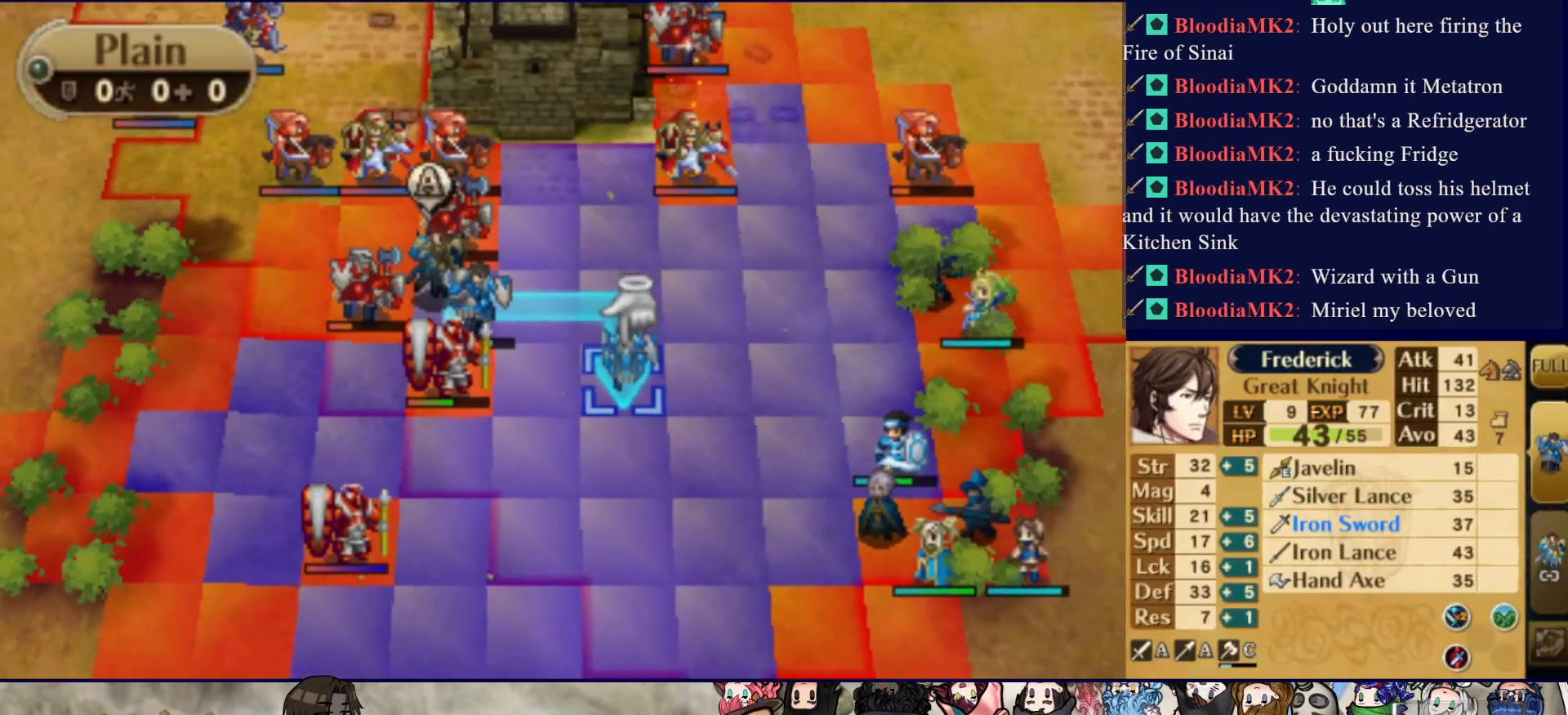
{"buttons": ["DPAD_LEFT"], "events": [[333, "DPAD_DOWN", "up"], [433, "DPAD_LEFT", "down"]]}
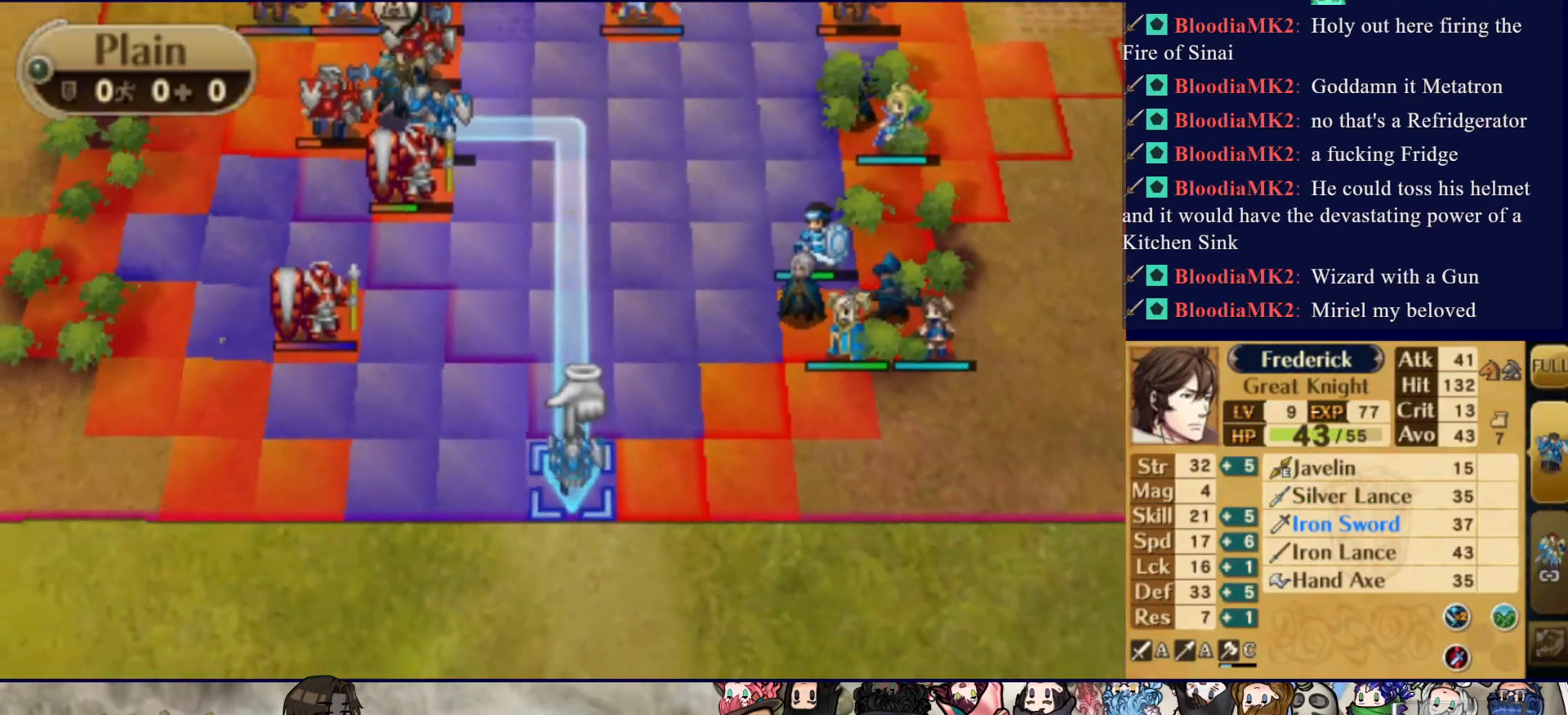
{"buttons": ["DPAD_UP"], "events": [[150, "DPAD_UP", "down"], [167, "DPAD_LEFT", "up"], [167, "DPAD_UP", "up"], [250, "DPAD_UP", "down"]]}
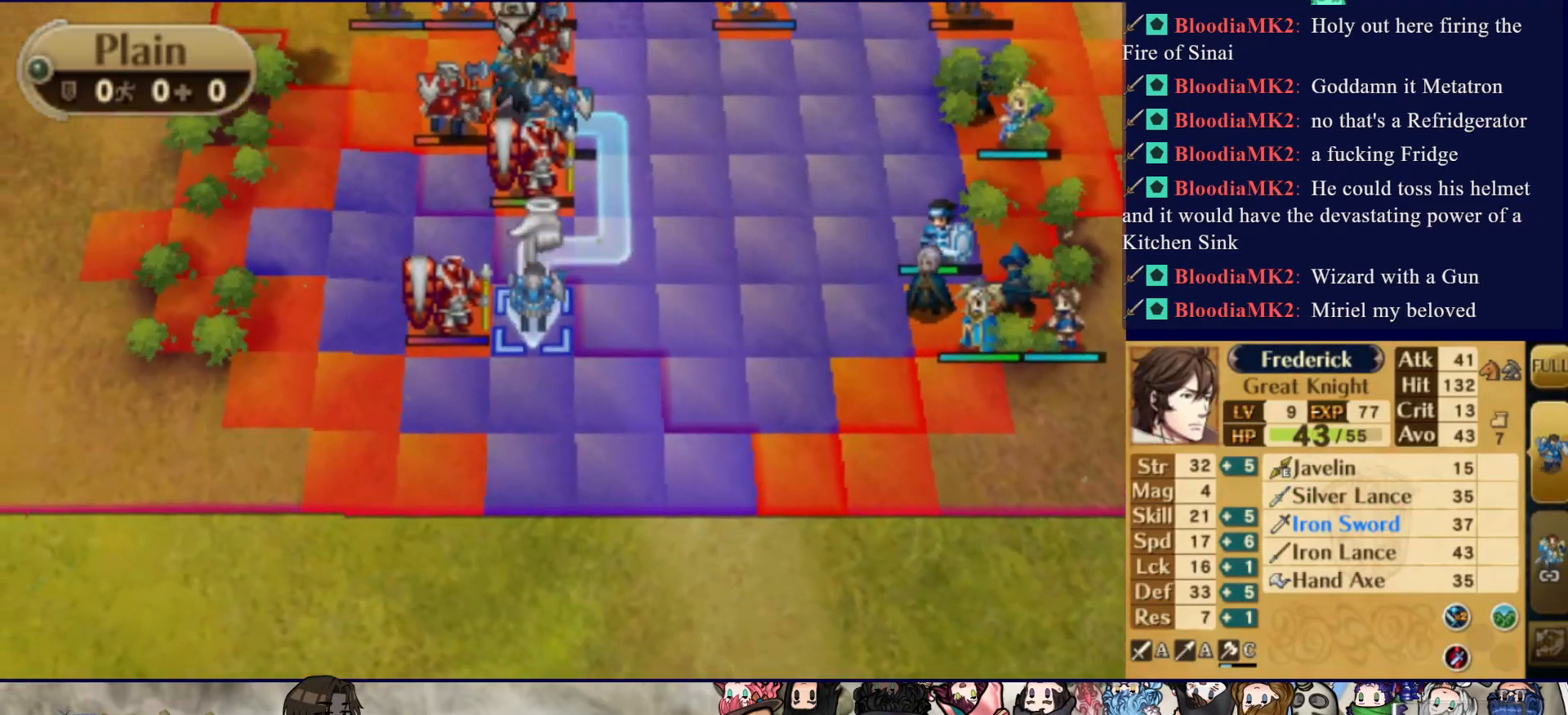
{"buttons": ["DPAD_DOWN"], "events": [[33, "DPAD_UP", "up"], [417, "DPAD_DOWN", "down"]]}
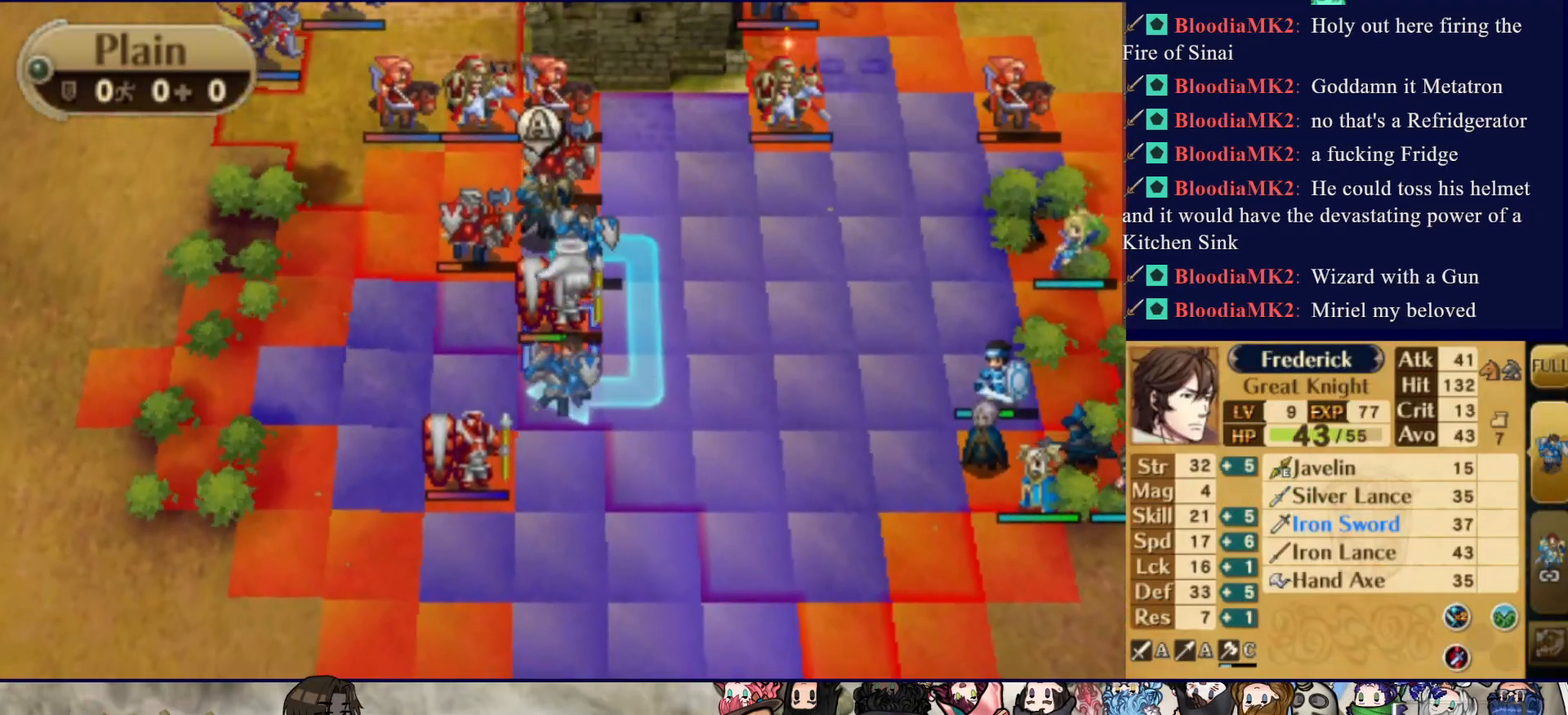
{"buttons": ["CROSS"], "events": [[17, "DPAD_DOWN", "up"], [83, "DPAD_LEFT", "down"], [233, "DPAD_LEFT", "up"], [500, "CROSS", "down"]]}
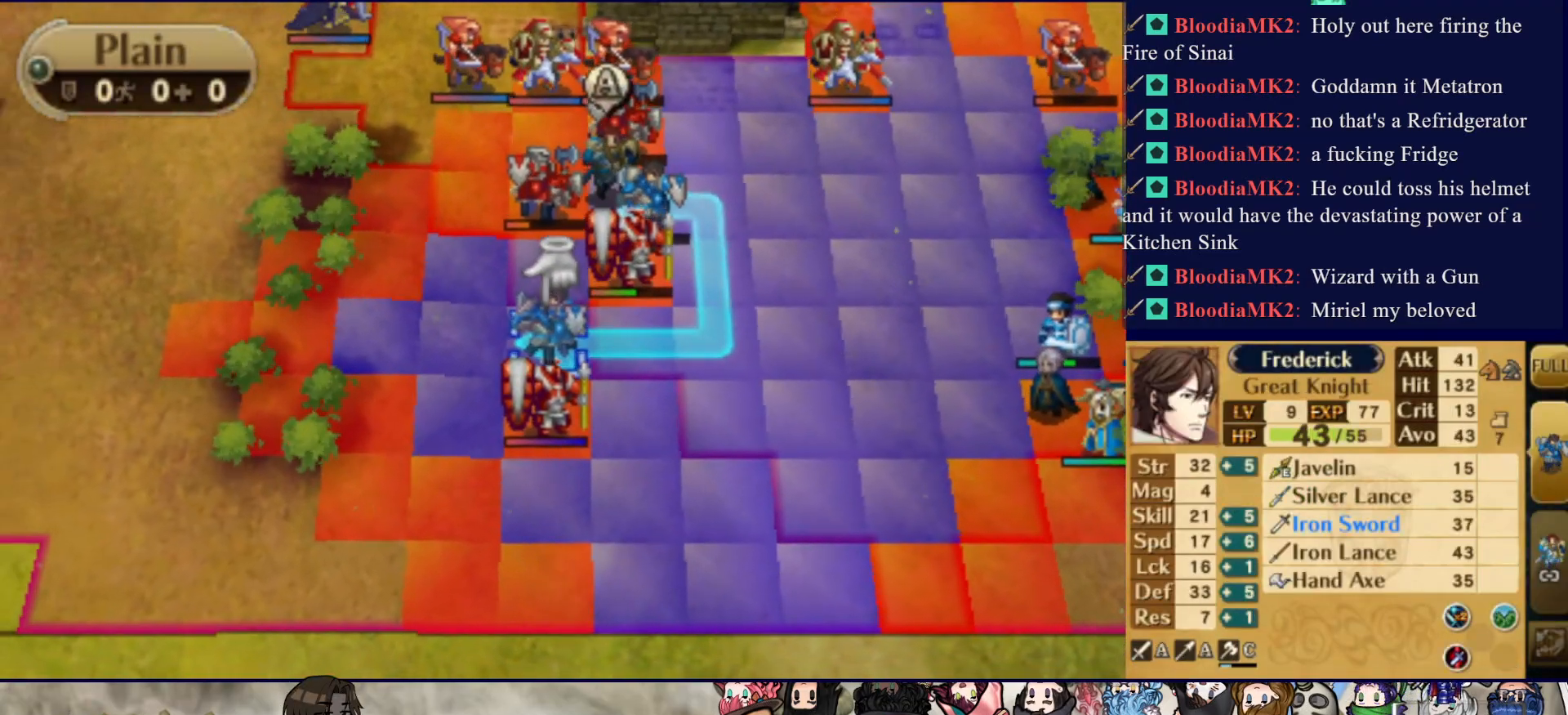
{"buttons": [], "events": [[150, "CROSS", "up"]]}
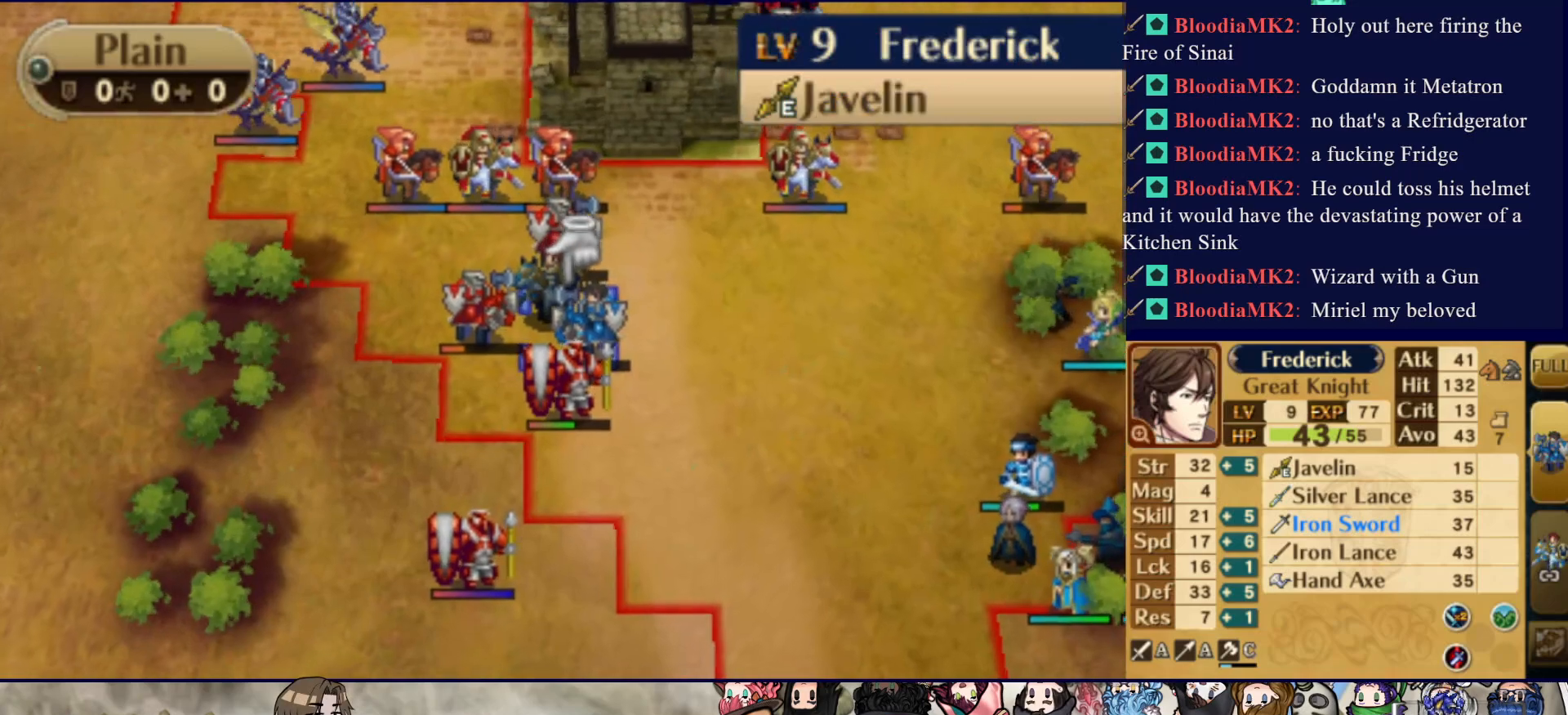
{"buttons": [], "events": []}
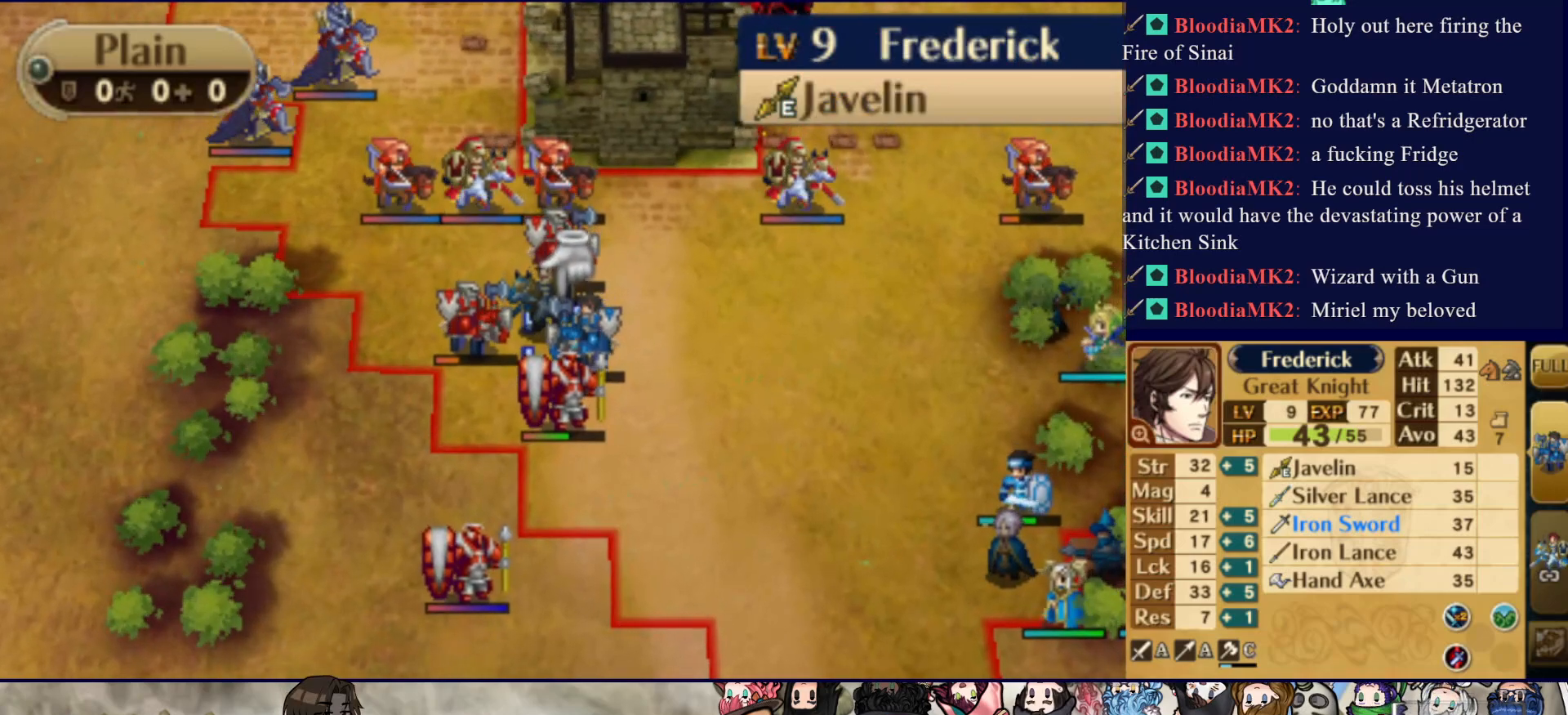
{"buttons": [], "events": []}
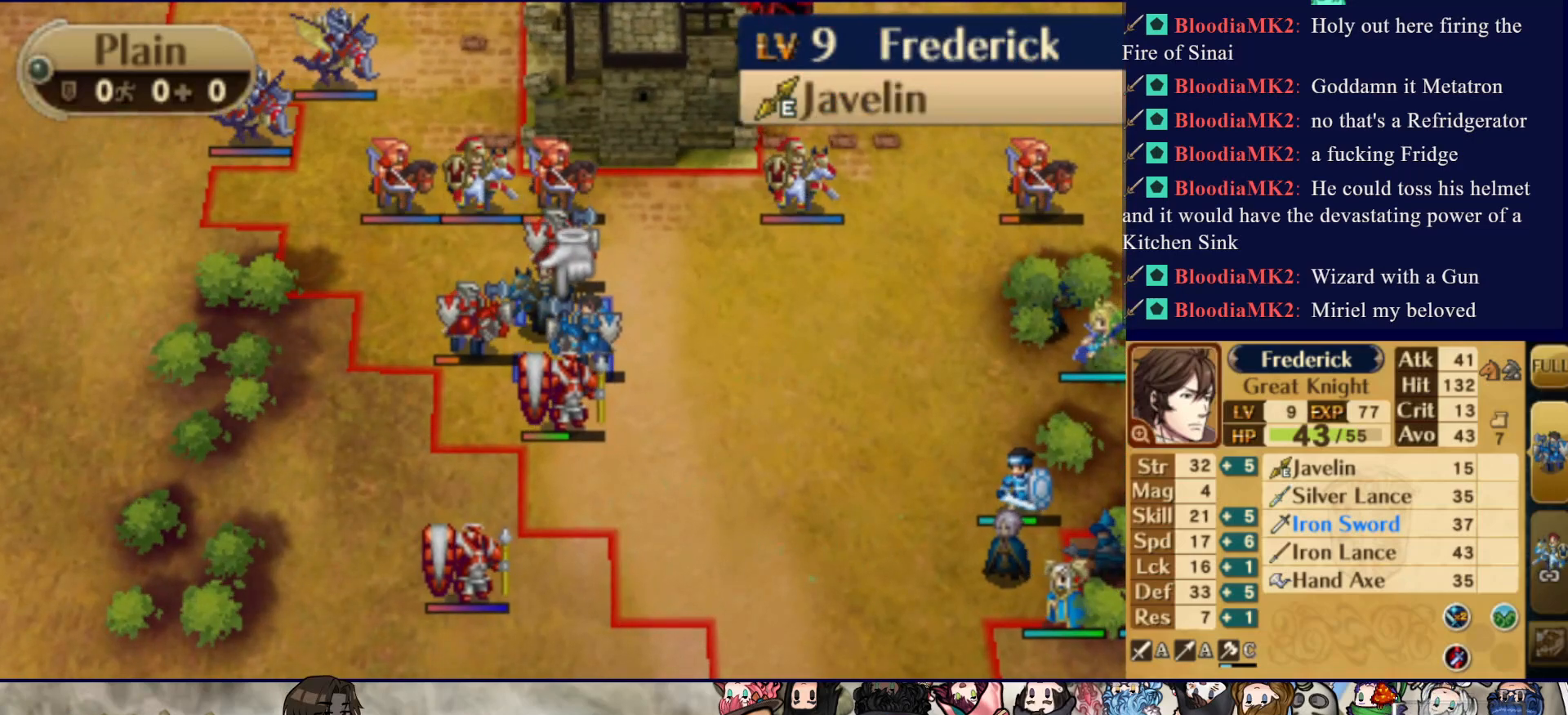
{"buttons": [], "events": []}
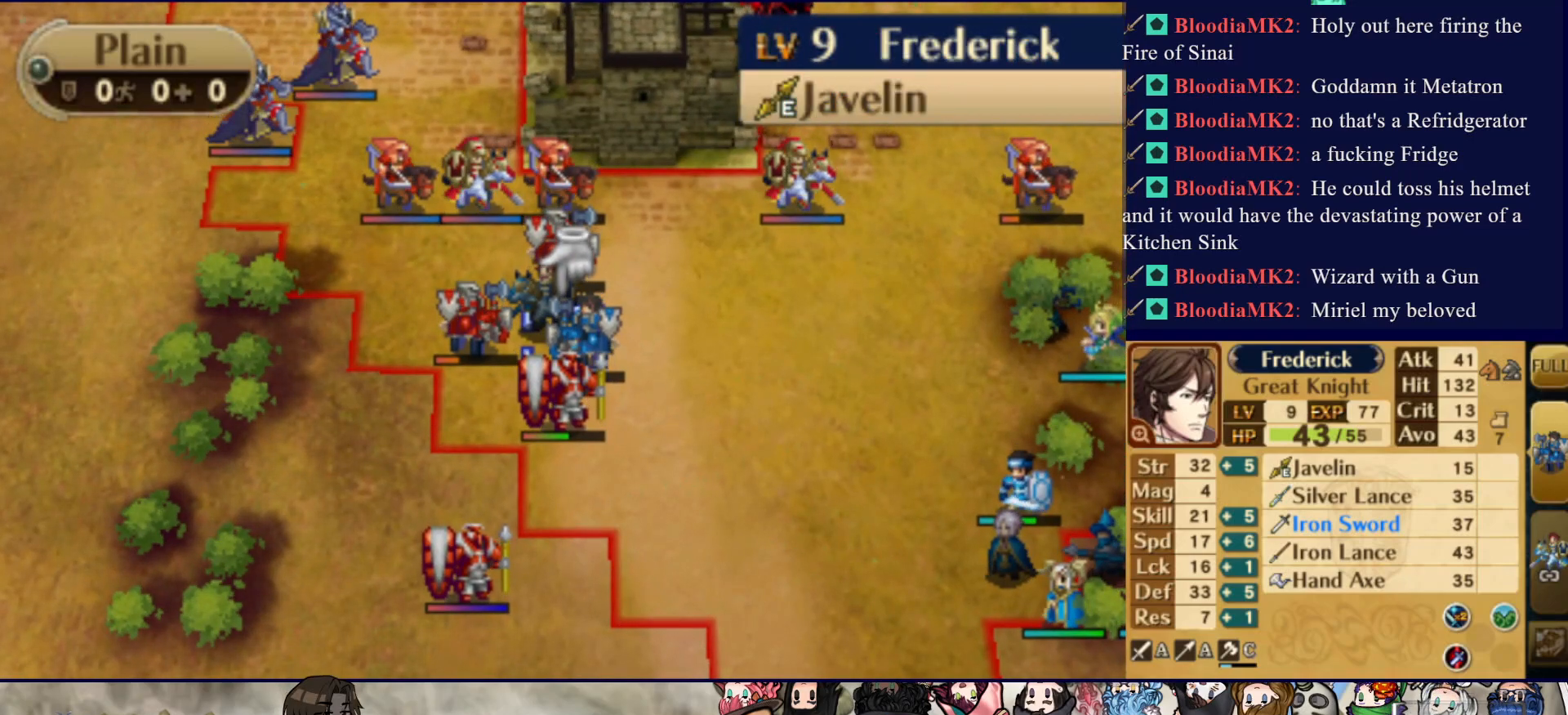
{"buttons": [], "events": []}
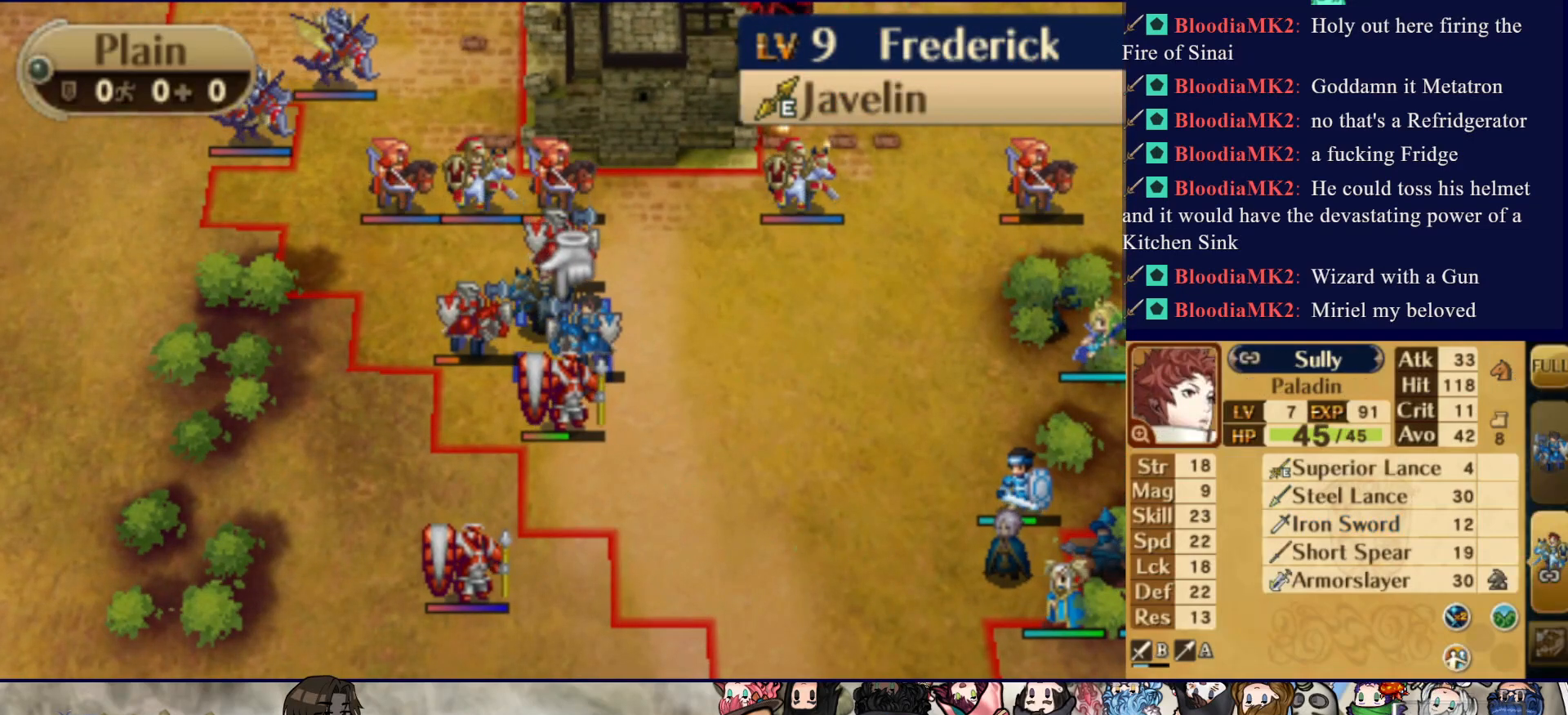
{"buttons": [], "events": []}
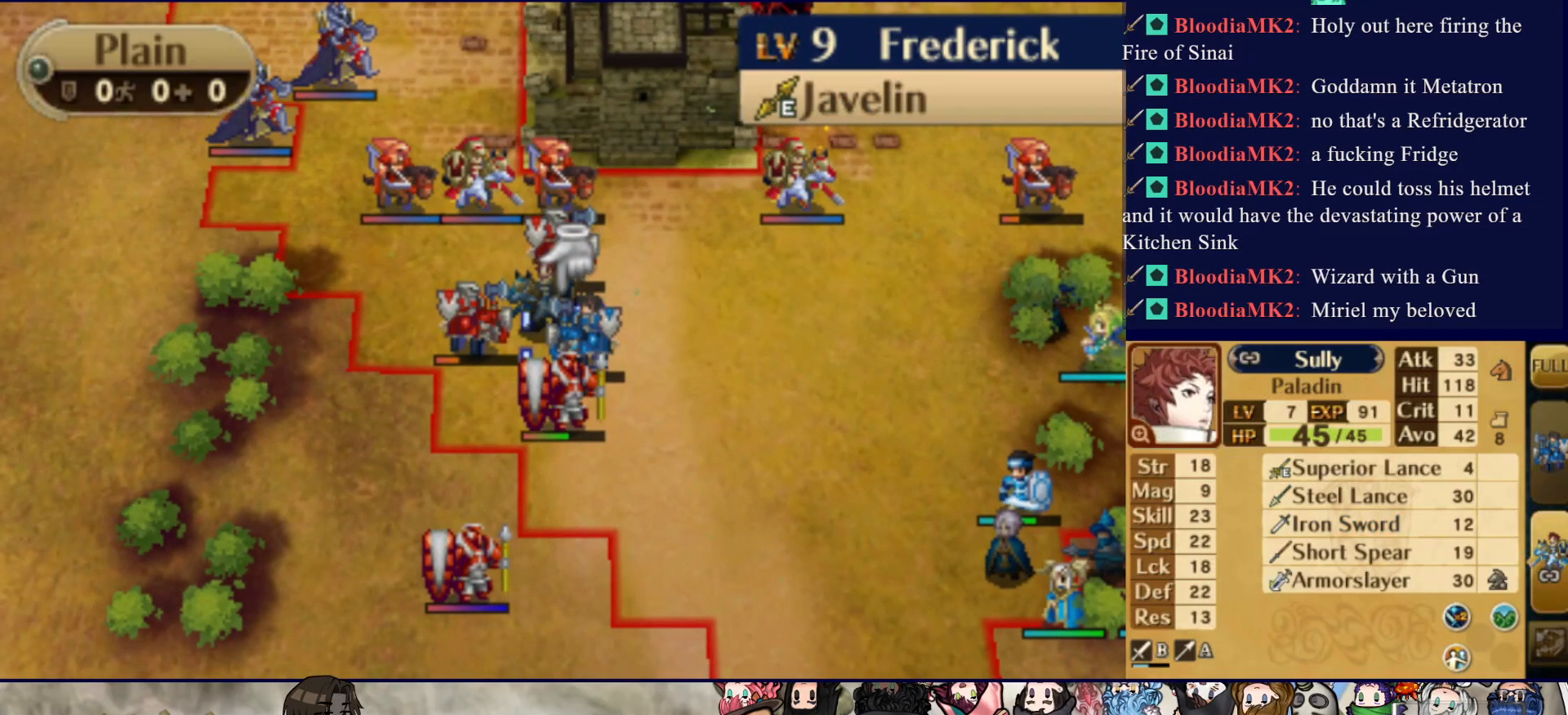
{"buttons": [], "events": []}
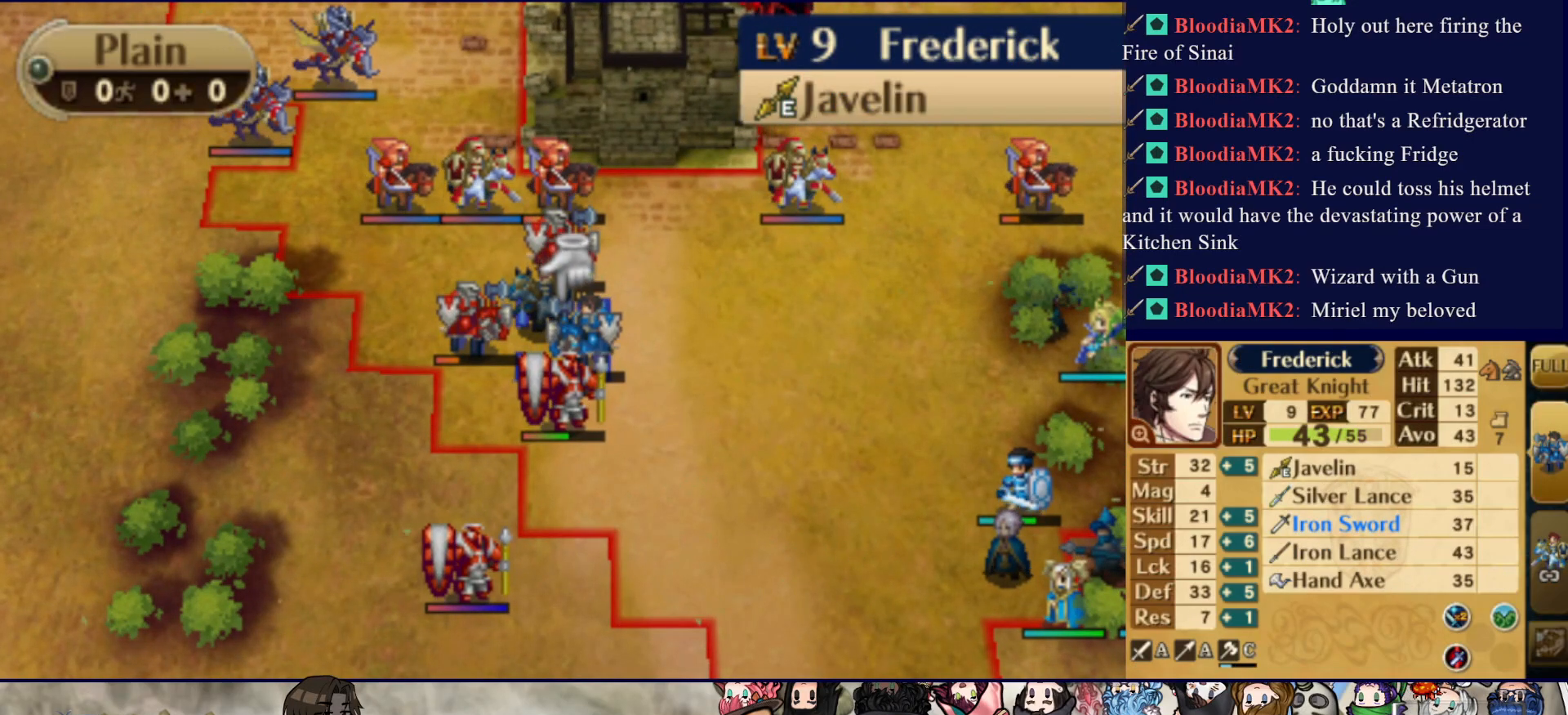
{"buttons": ["CIRCLE"], "events": [[500, "CIRCLE", "down"]]}
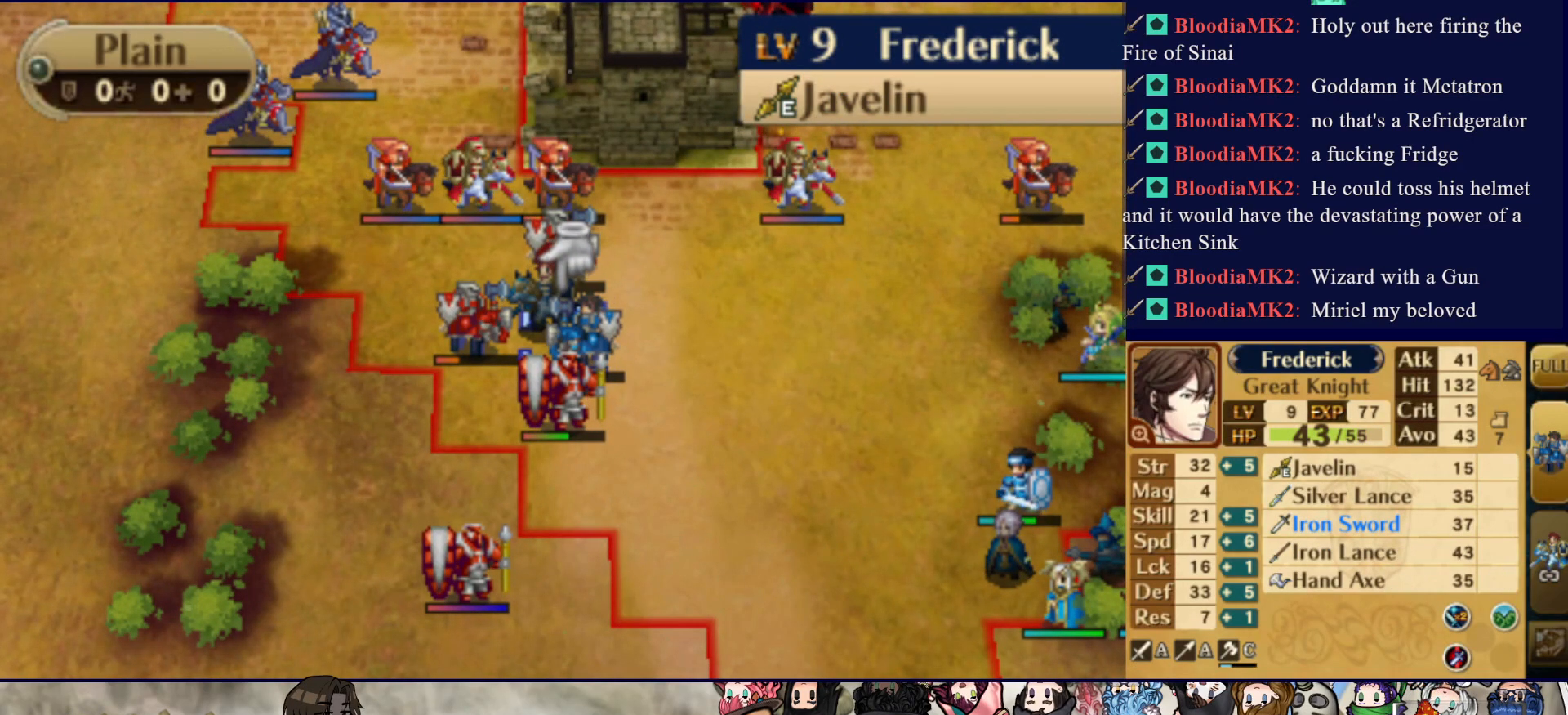
{"buttons": ["DPAD_RIGHT"], "events": [[117, "CIRCLE", "up"], [367, "DPAD_RIGHT", "down"]]}
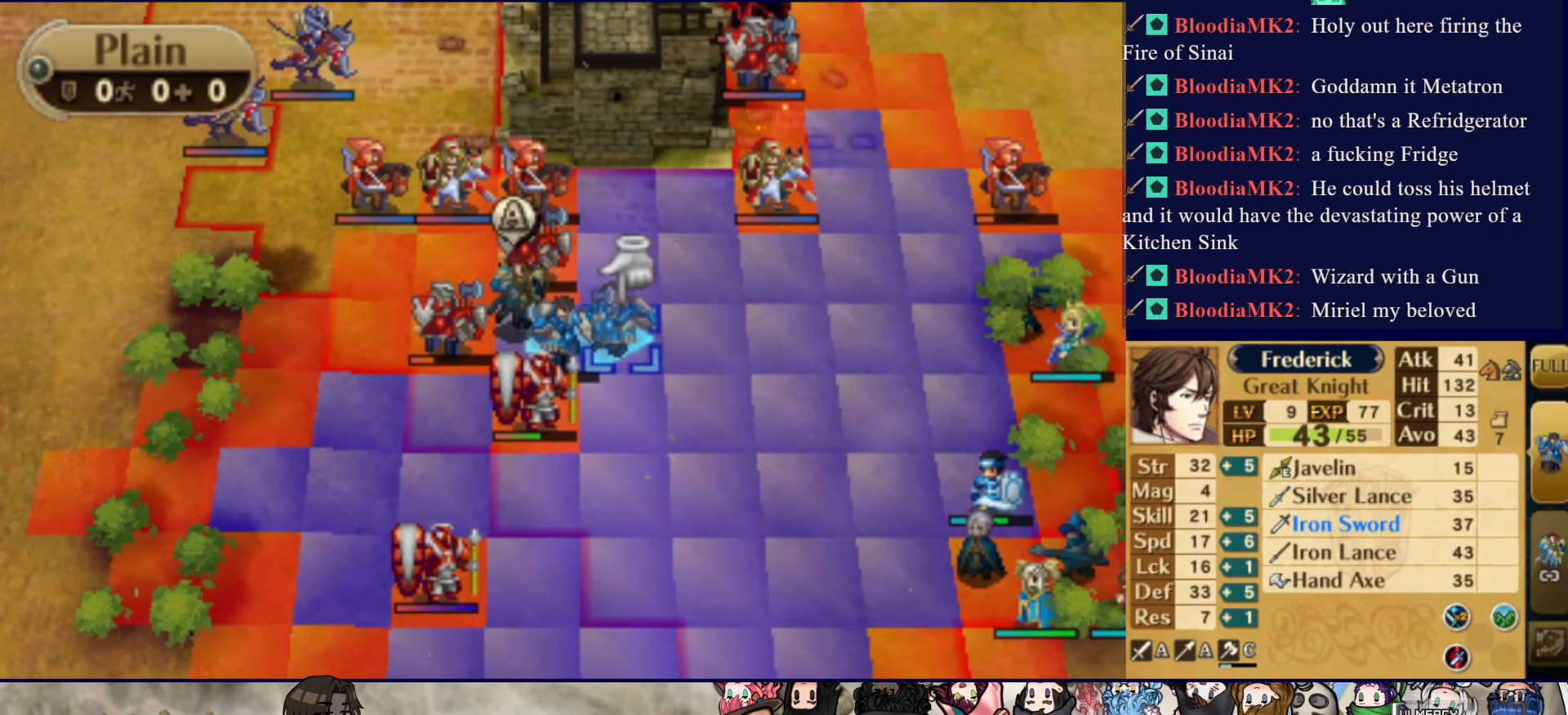
{"buttons": [], "events": [[233, "DPAD_RIGHT", "up"]]}
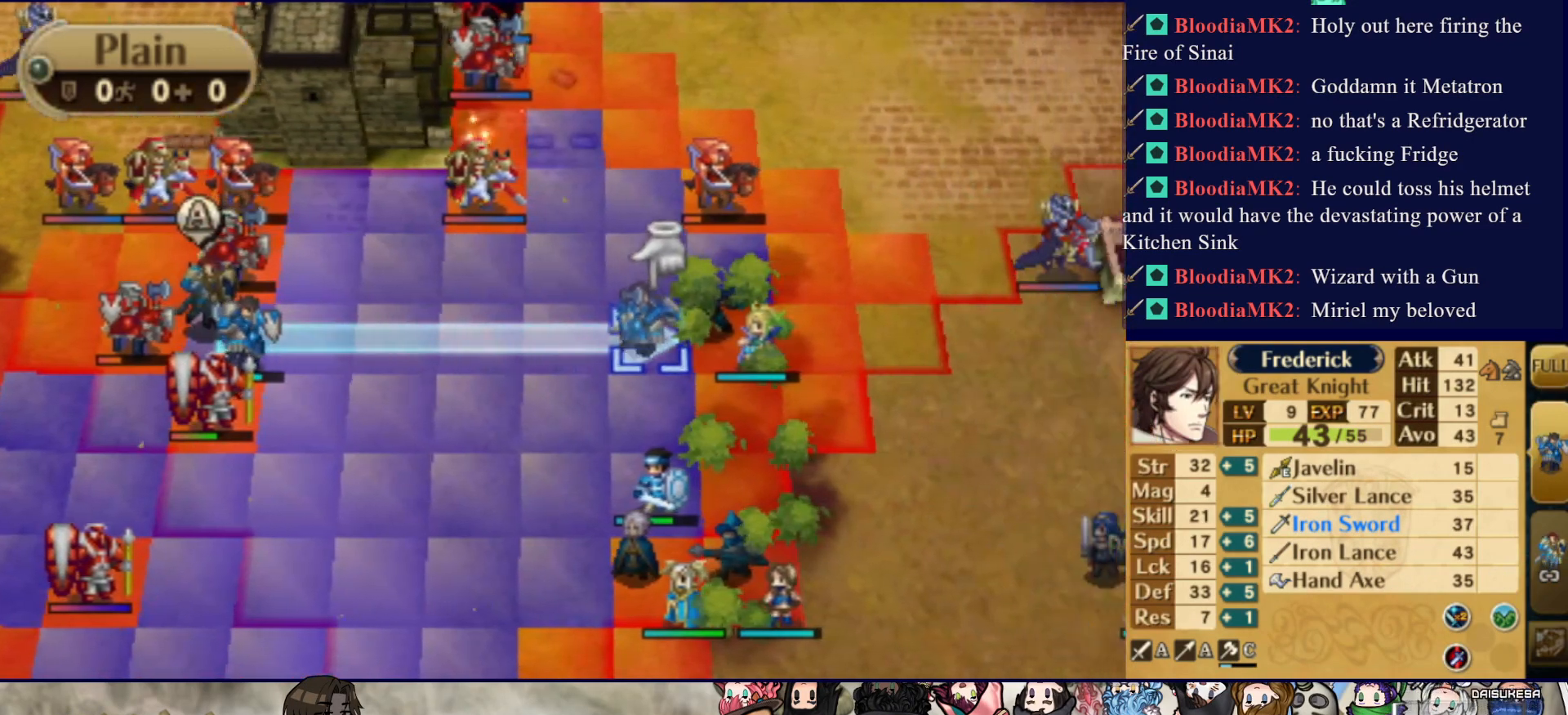
{"buttons": ["DPAD_DOWN"], "events": [[83, "DPAD_LEFT", "down"], [283, "DPAD_LEFT", "up"], [417, "DPAD_DOWN", "down"]]}
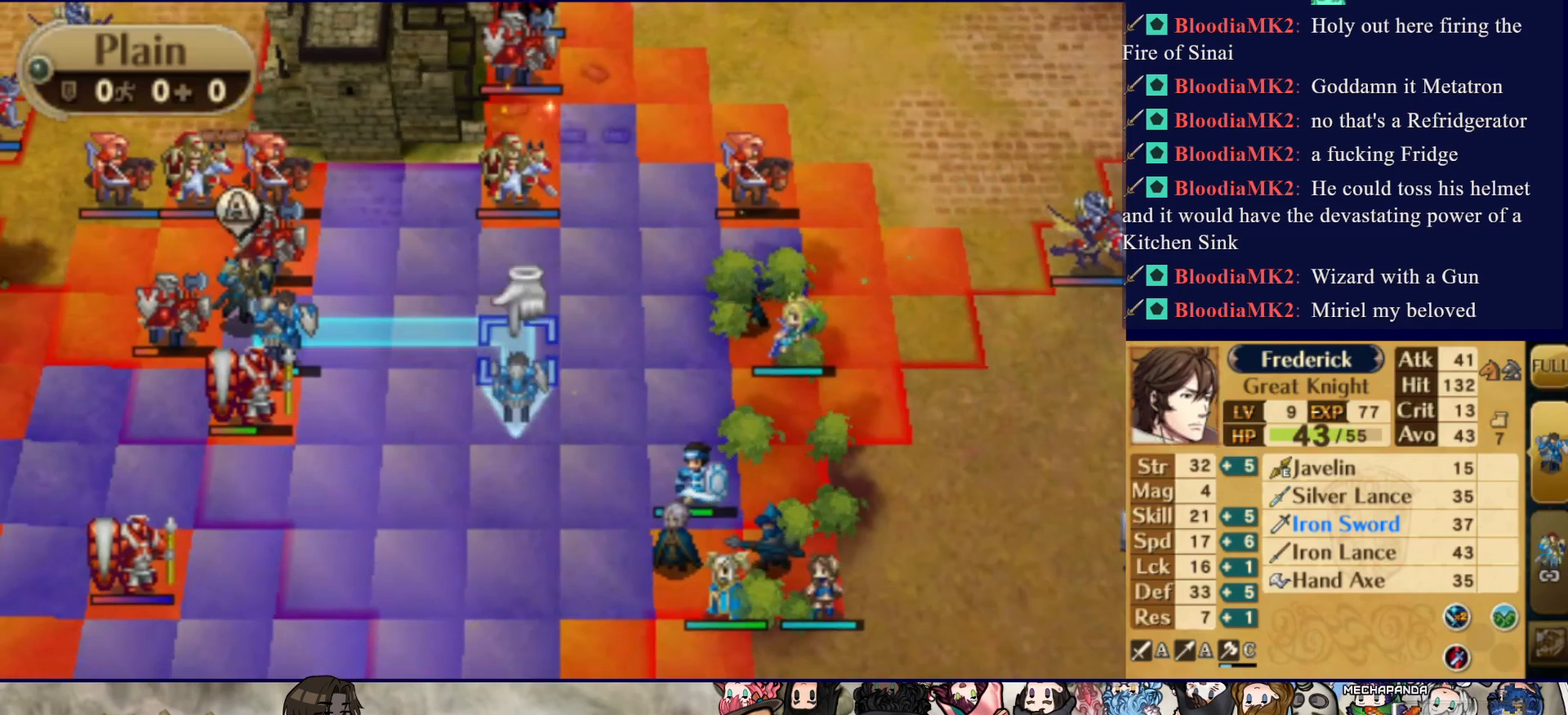
{"buttons": [], "events": [[367, "DPAD_DOWN", "up"]]}
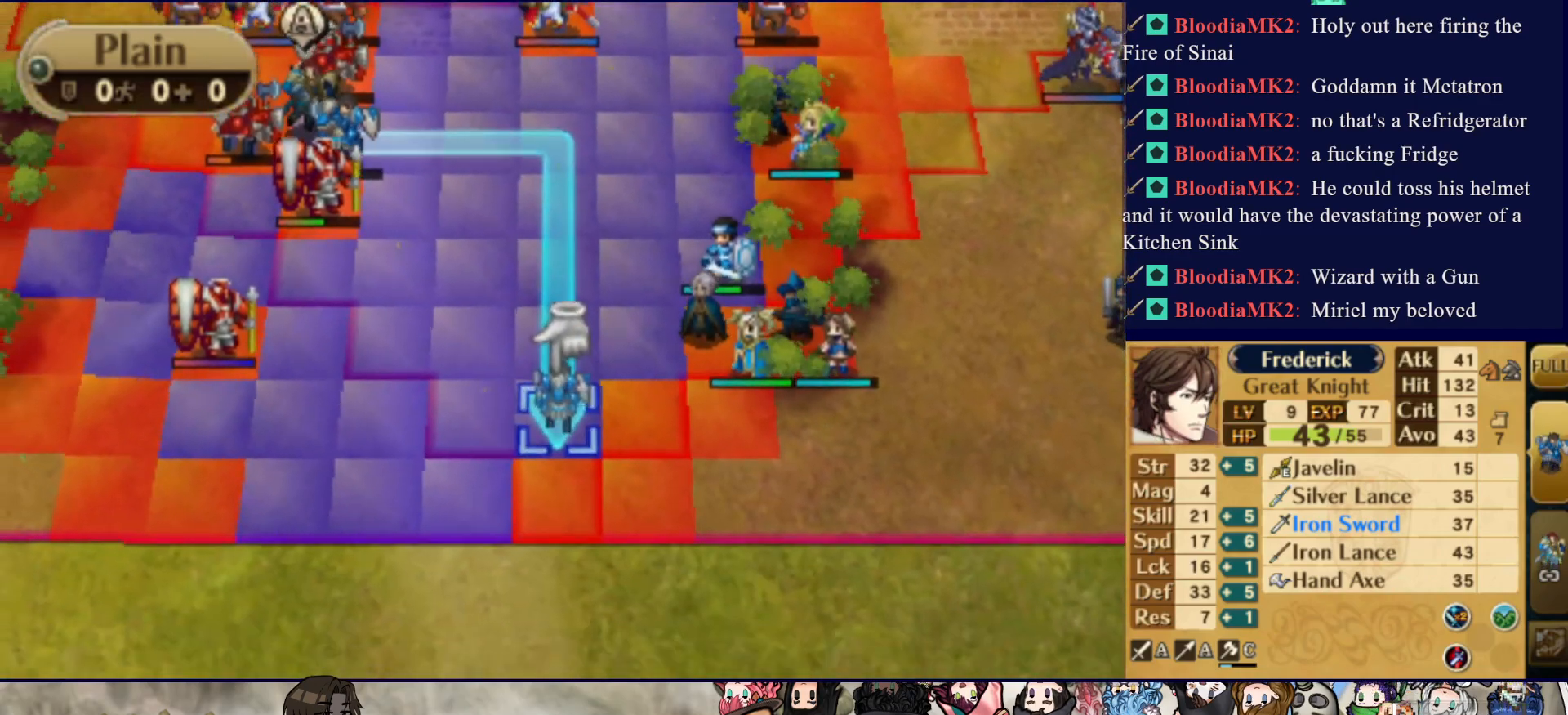
{"buttons": ["DPAD_LEFT"], "events": [[250, "DPAD_LEFT", "down"], [417, "DPAD_LEFT", "up"], [483, "DPAD_LEFT", "down"]]}
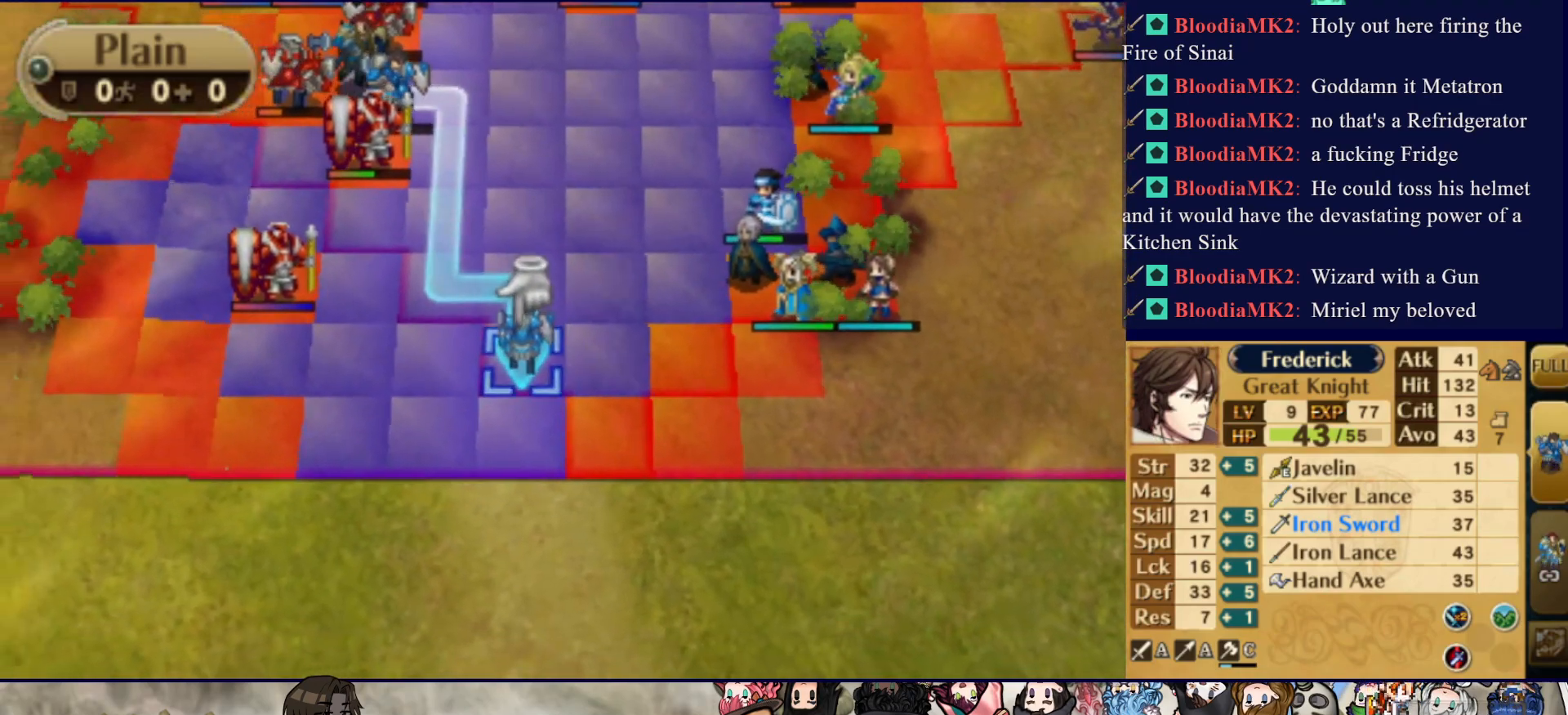
{"buttons": [], "events": [[150, "DPAD_LEFT", "up"], [283, "DPAD_UP", "down"], [400, "DPAD_UP", "up"]]}
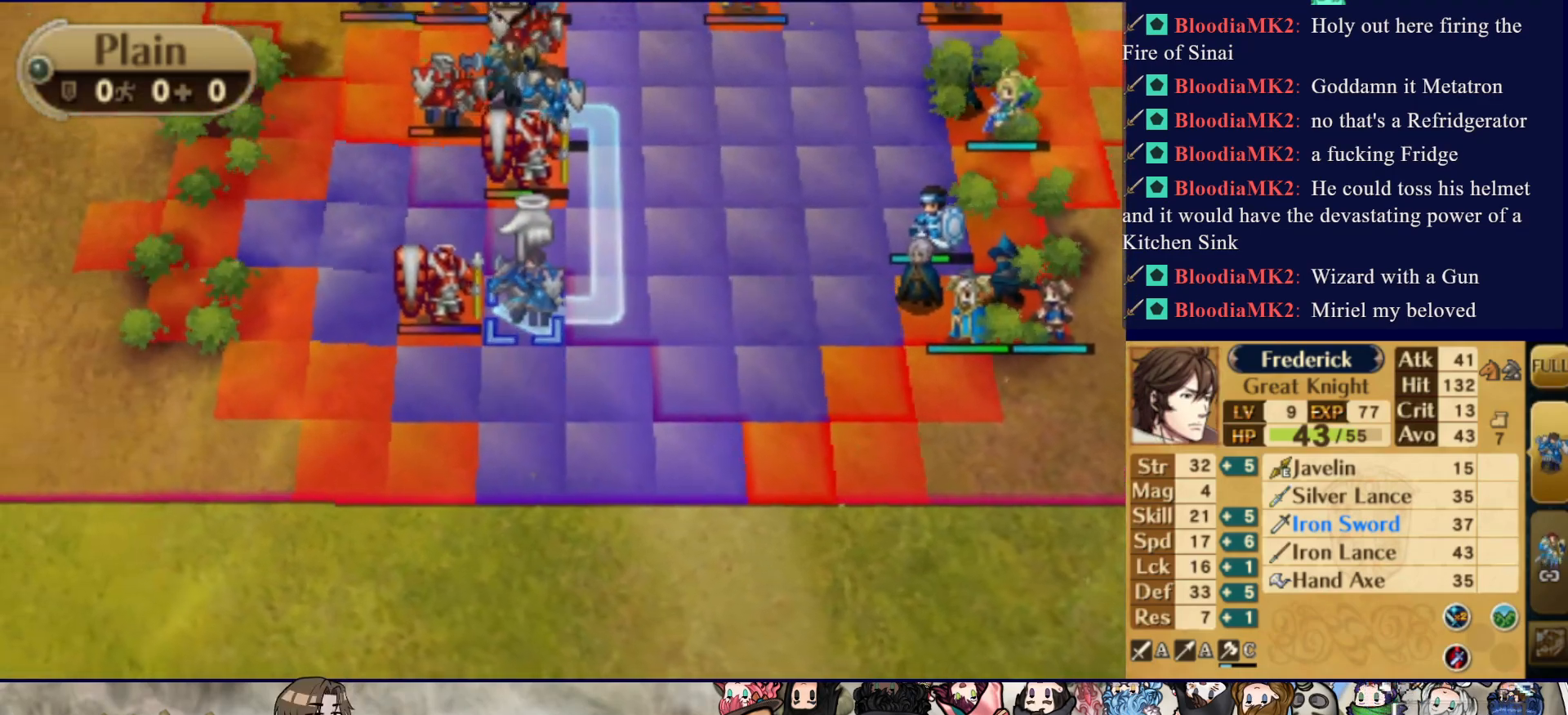
{"buttons": [], "events": [[17, "DPAD_UP", "down"], [117, "DPAD_UP", "up"], [233, "DPAD_LEFT", "down"], [367, "DPAD_LEFT", "up"]]}
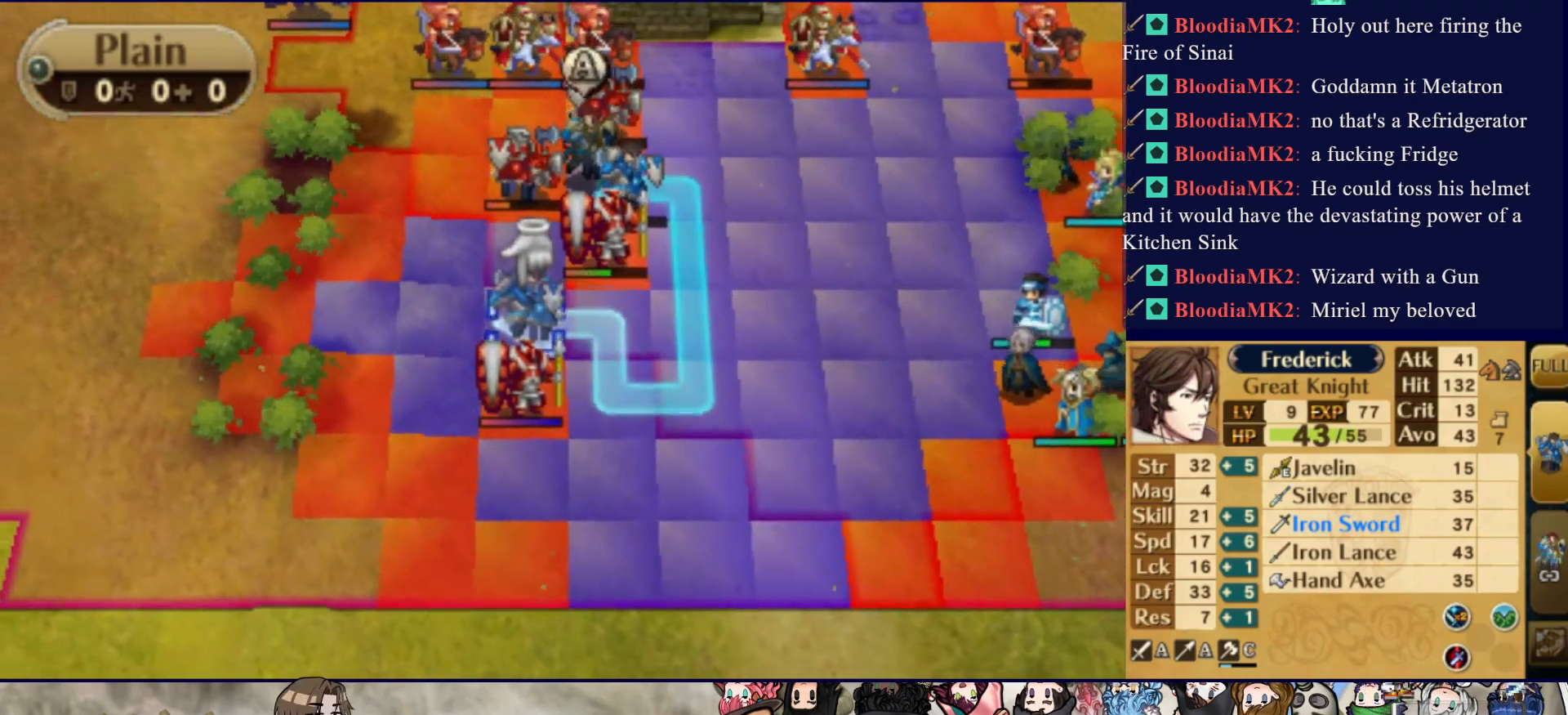
{"buttons": [], "events": []}
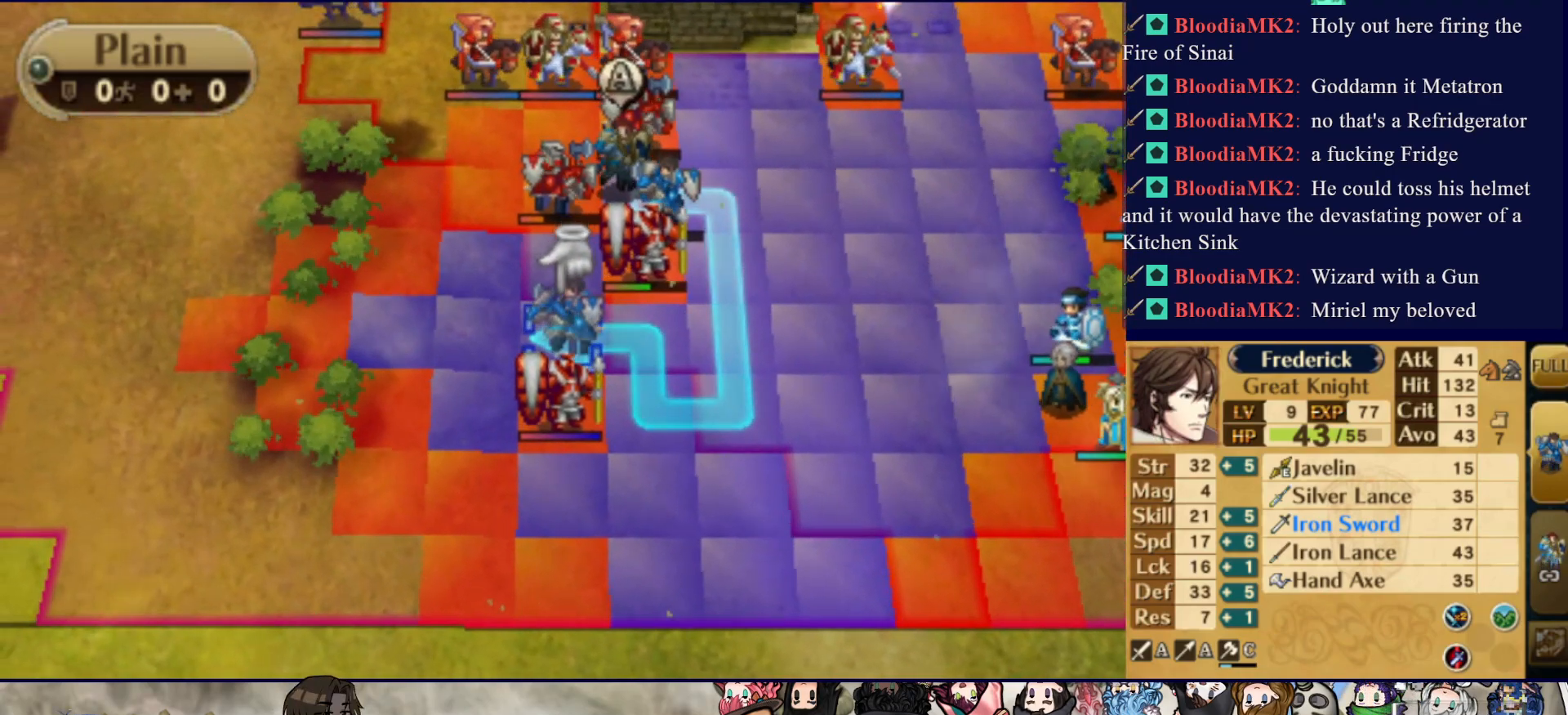
{"buttons": ["DPAD_RIGHT"], "events": [[83, "DPAD_UP", "down"], [183, "DPAD_UP", "up"], [267, "DPAD_UP", "down"], [350, "DPAD_UP", "up"], [500, "DPAD_RIGHT", "down"]]}
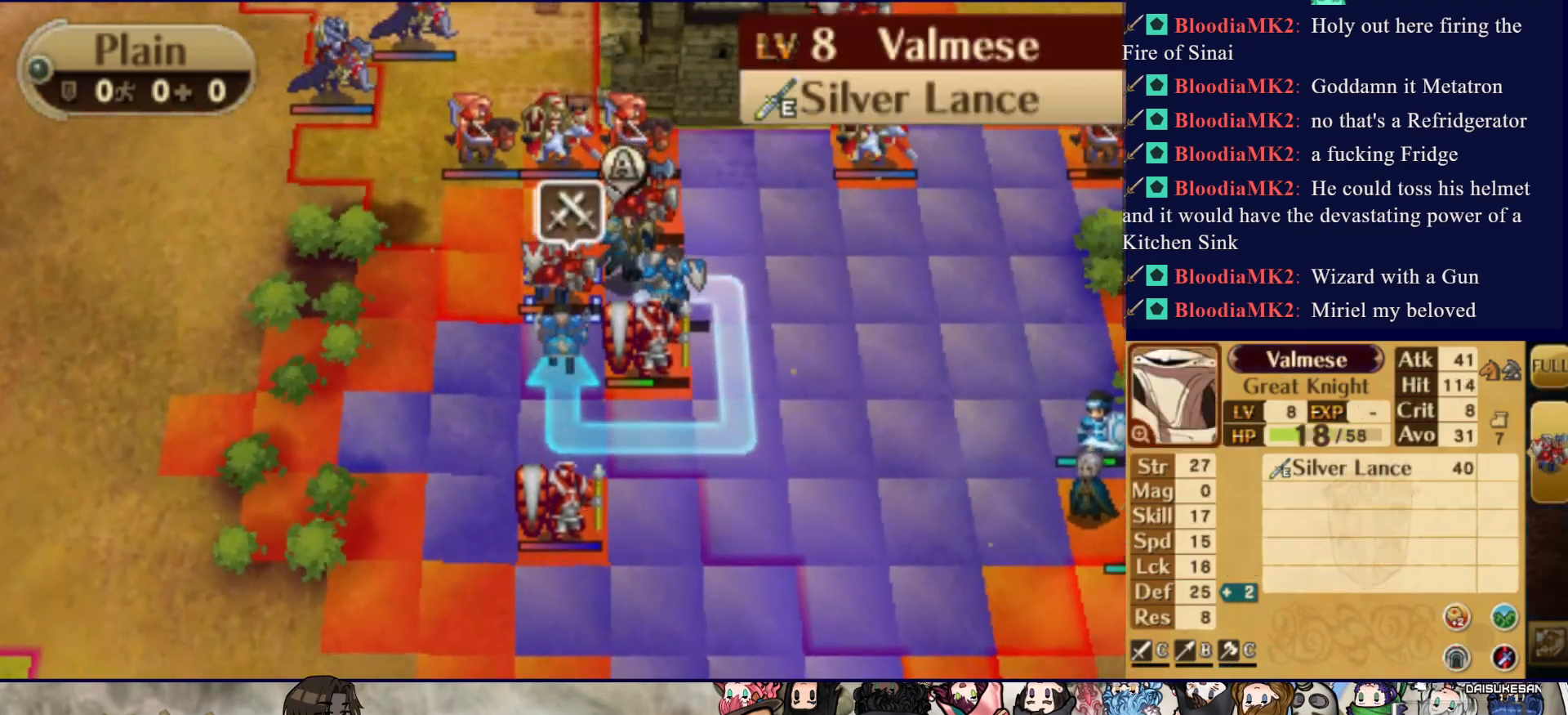
{"buttons": ["DPAD_LEFT"], "events": [[117, "DPAD_RIGHT", "up"], [417, "DPAD_LEFT", "down"]]}
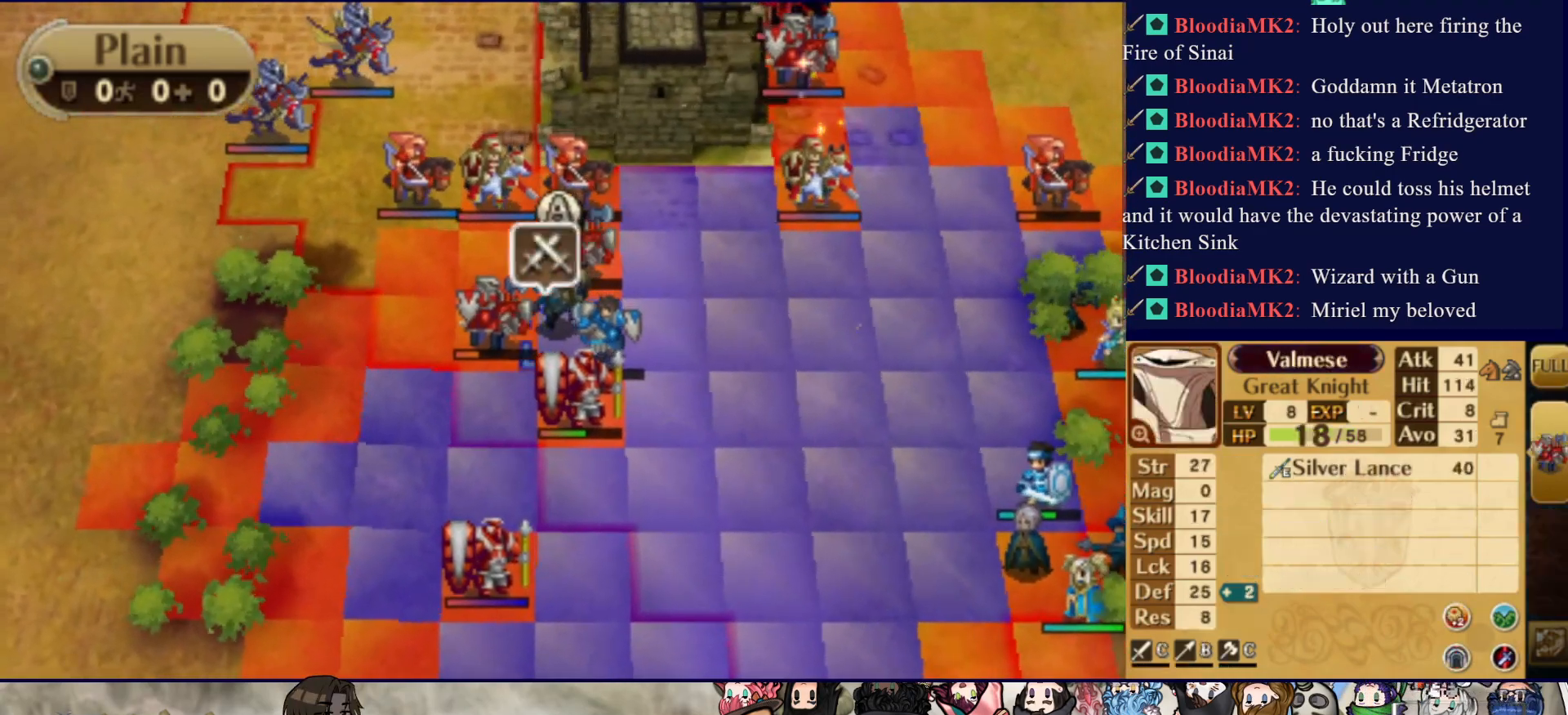
{"buttons": ["DPAD_RIGHT"], "events": [[33, "DPAD_LEFT", "up"], [150, "DPAD_DOWN", "down"], [250, "DPAD_DOWN", "up"], [483, "DPAD_RIGHT", "down"]]}
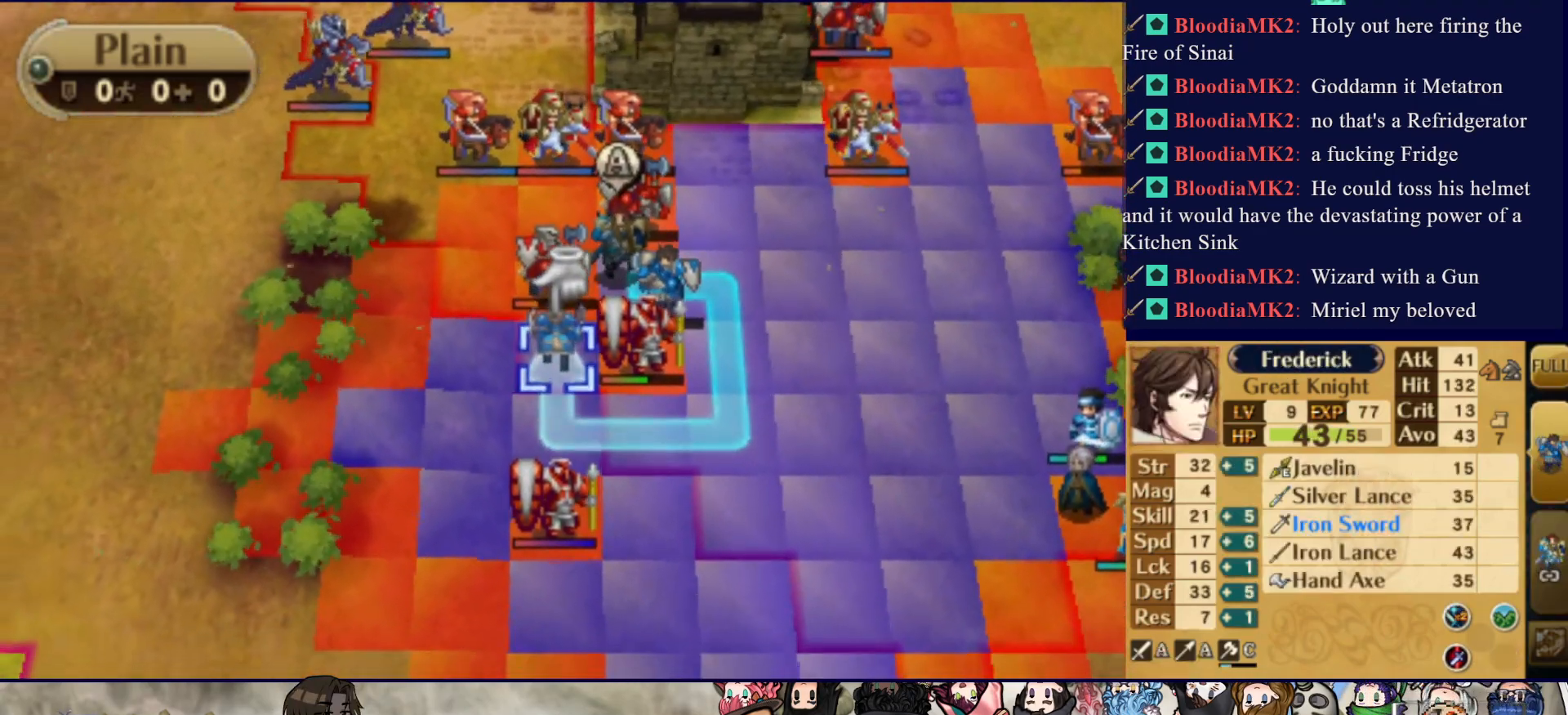
{"buttons": [], "events": [[83, "DPAD_RIGHT", "up"], [150, "CIRCLE", "down"], [267, "CIRCLE", "up"]]}
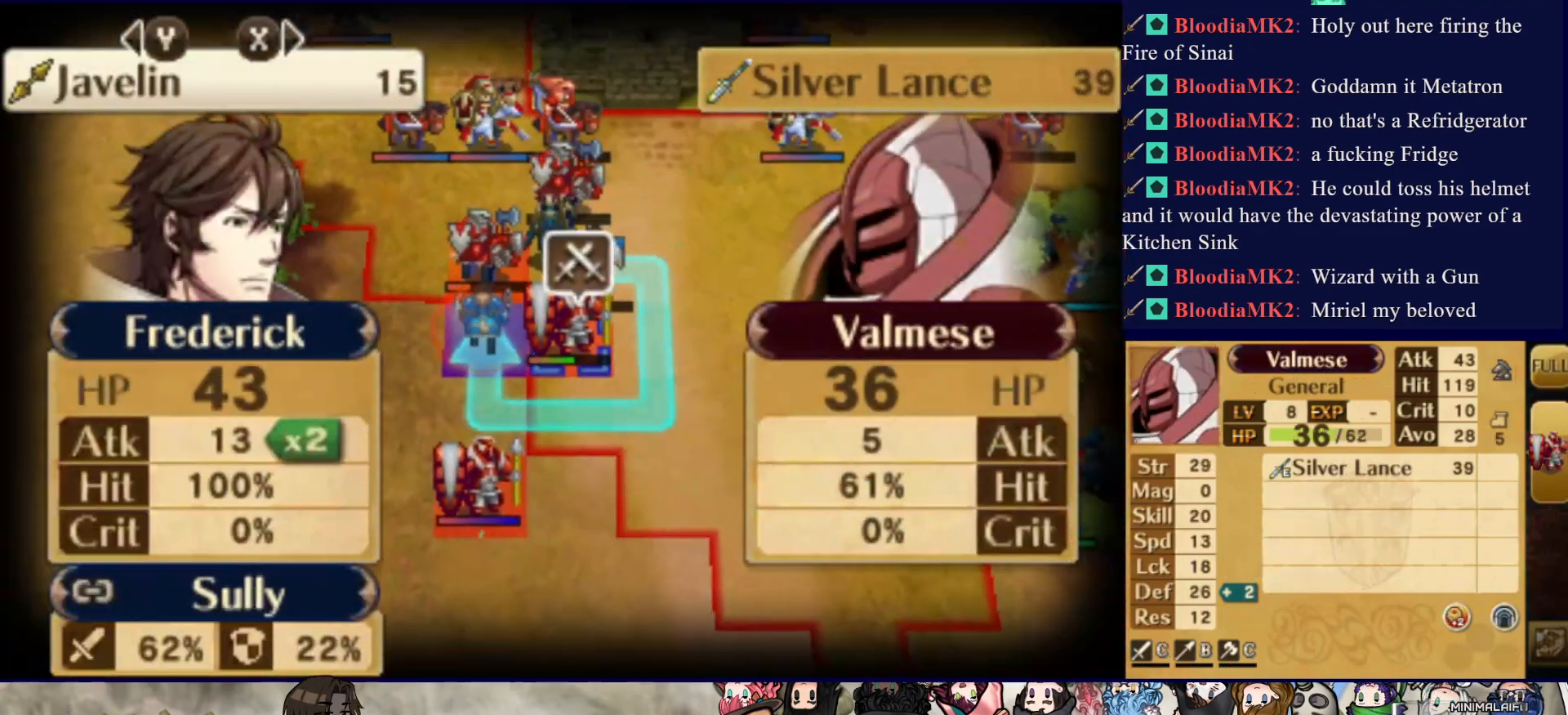
{"buttons": [], "events": []}
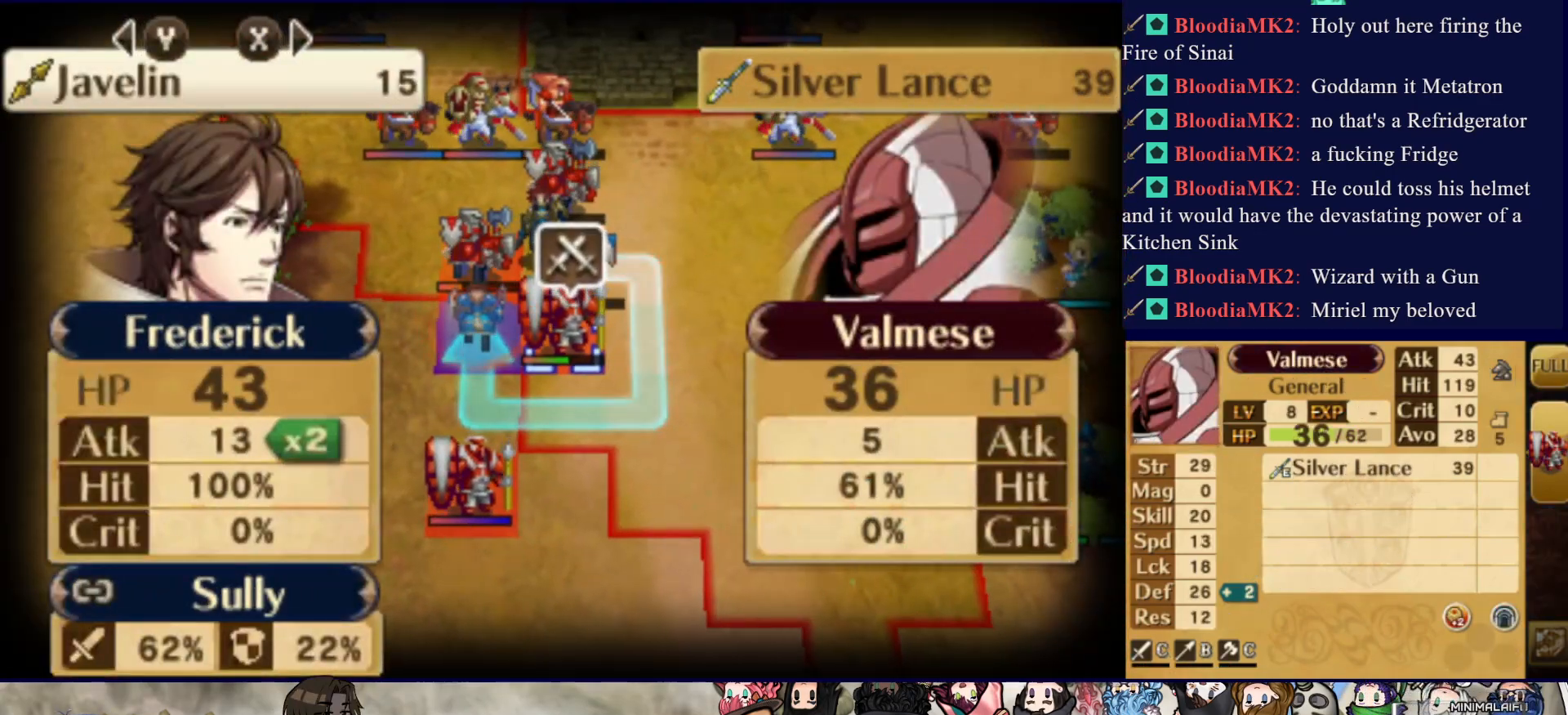
{"buttons": [], "events": []}
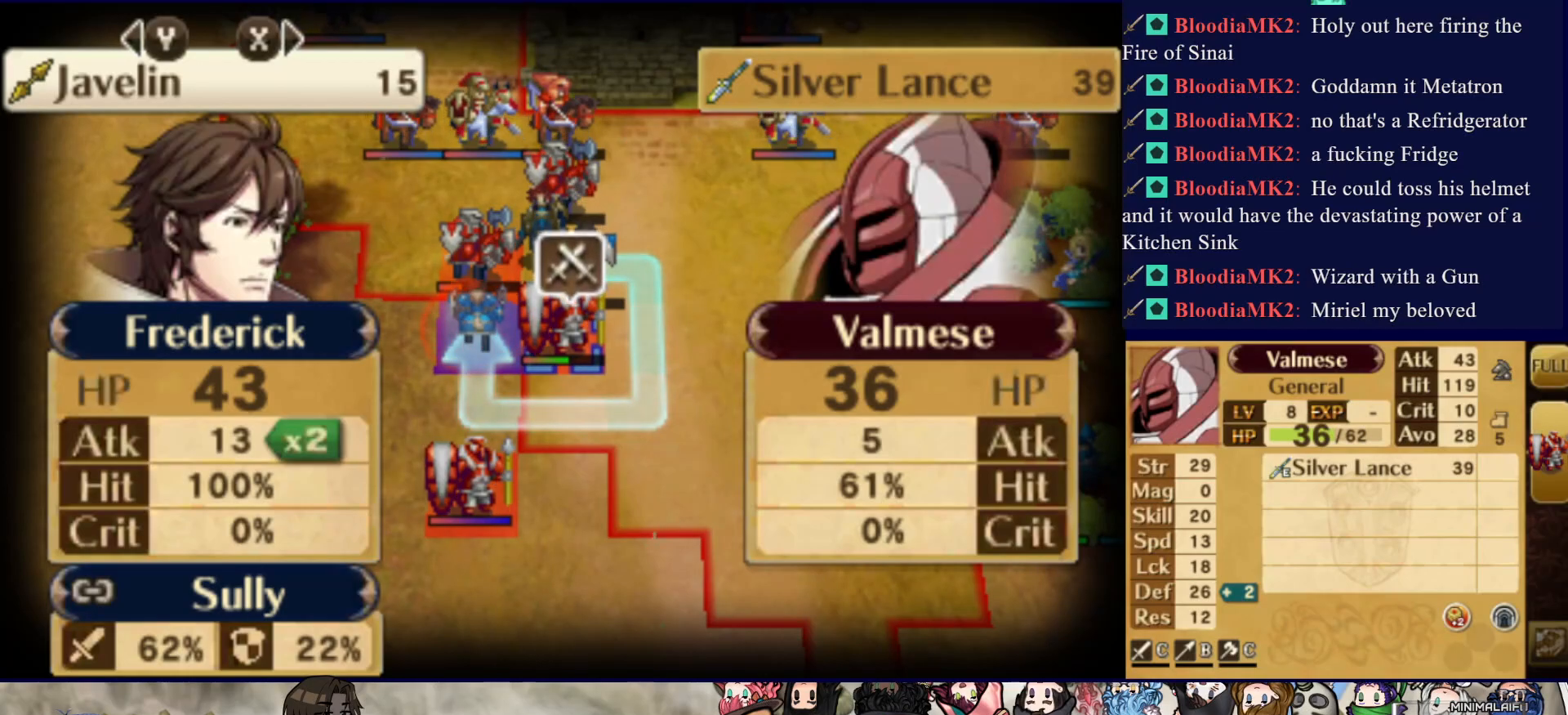
{"buttons": [], "events": [[300, "CROSS", "down"], [450, "CROSS", "up"]]}